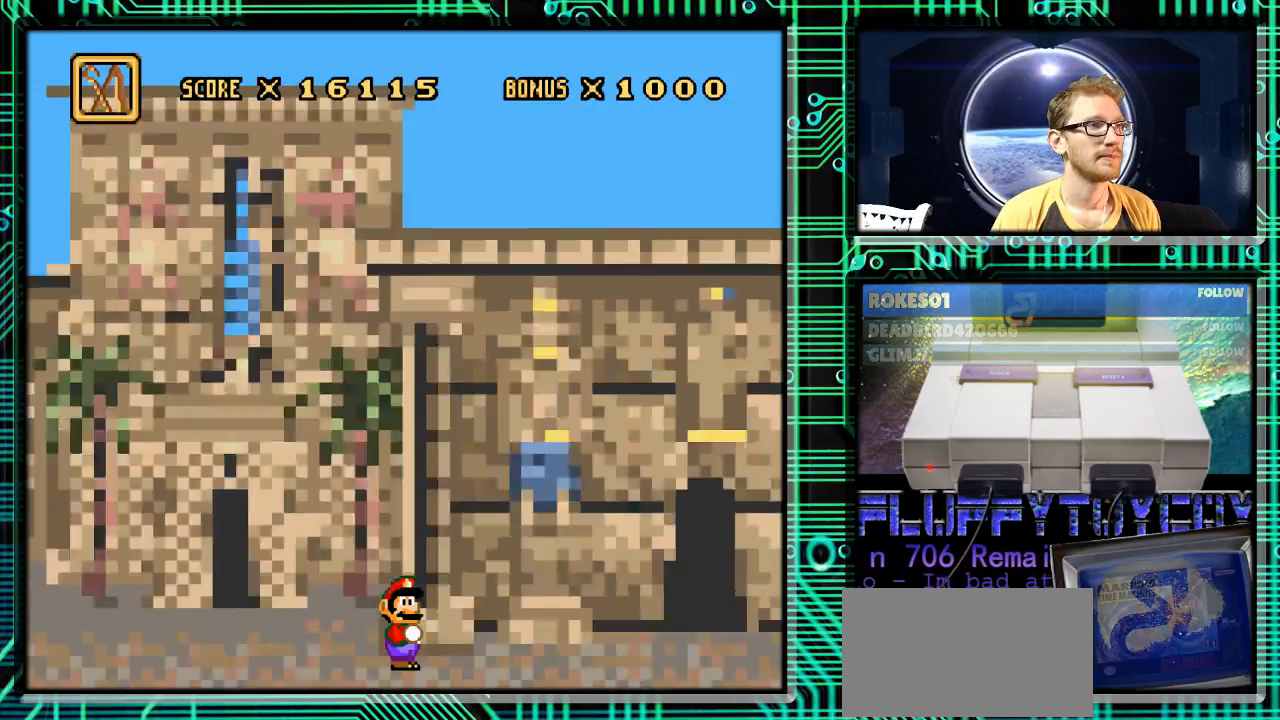
Gameplay with a controller (Nintendo layout); each line is a JSON object with the inputs held at the frame after it. "events" lists button and stick changes between this image and that frame as [ms after this image, input, new state], when the widget could be followed in between. Not read: L3 R3.
{"buttons": ["DPAD_LEFT"], "events": [[233, "DPAD_LEFT", "down"]]}
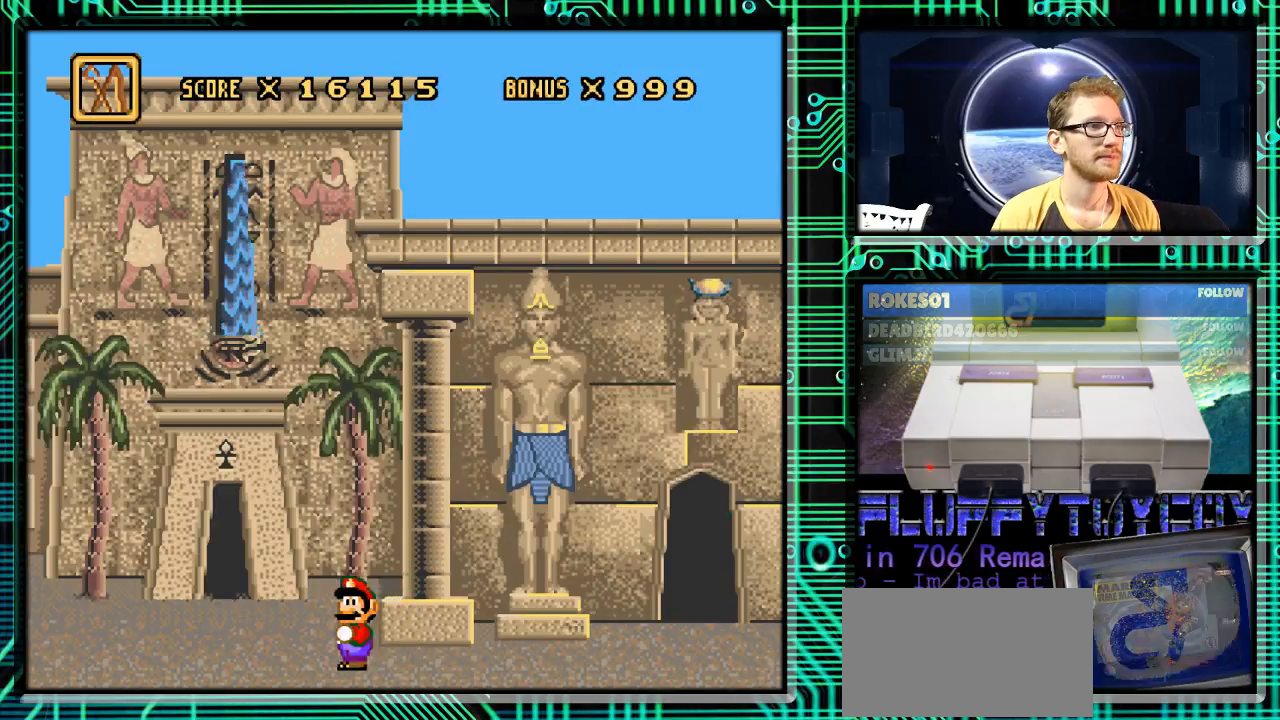
{"buttons": ["DPAD_LEFT"], "events": []}
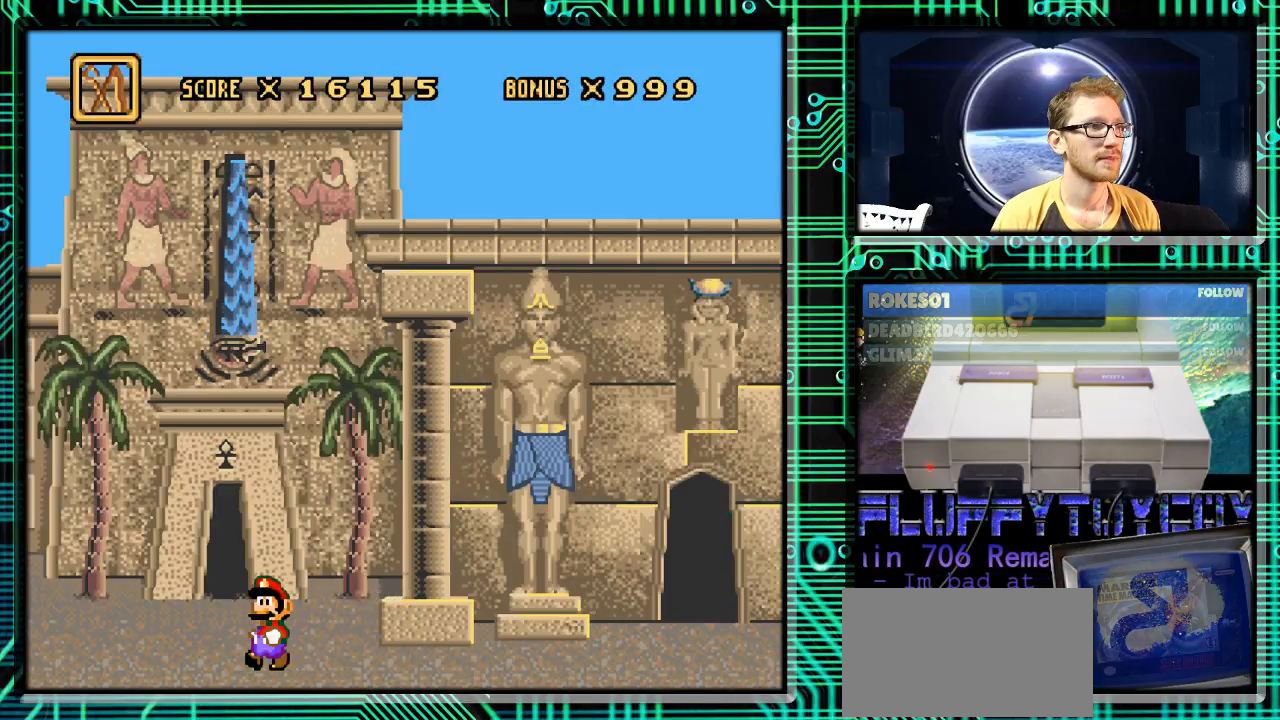
{"buttons": ["DPAD_LEFT"], "events": []}
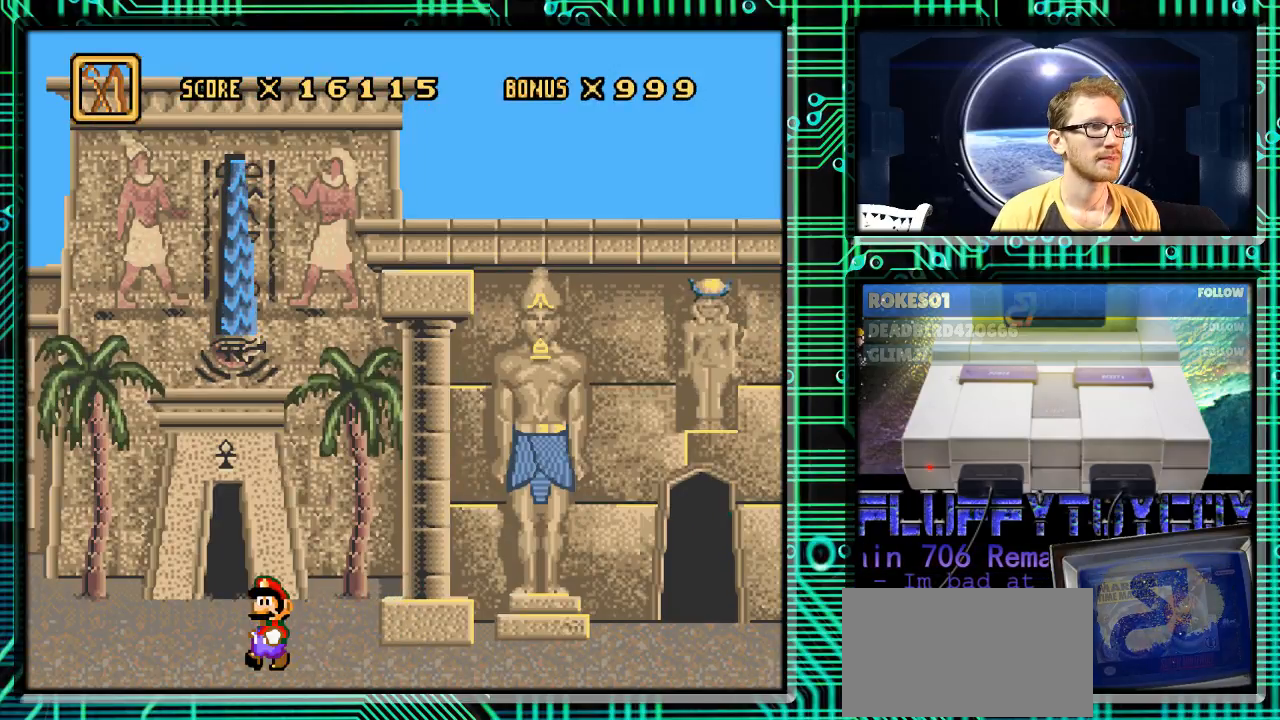
{"buttons": ["DPAD_LEFT"], "events": []}
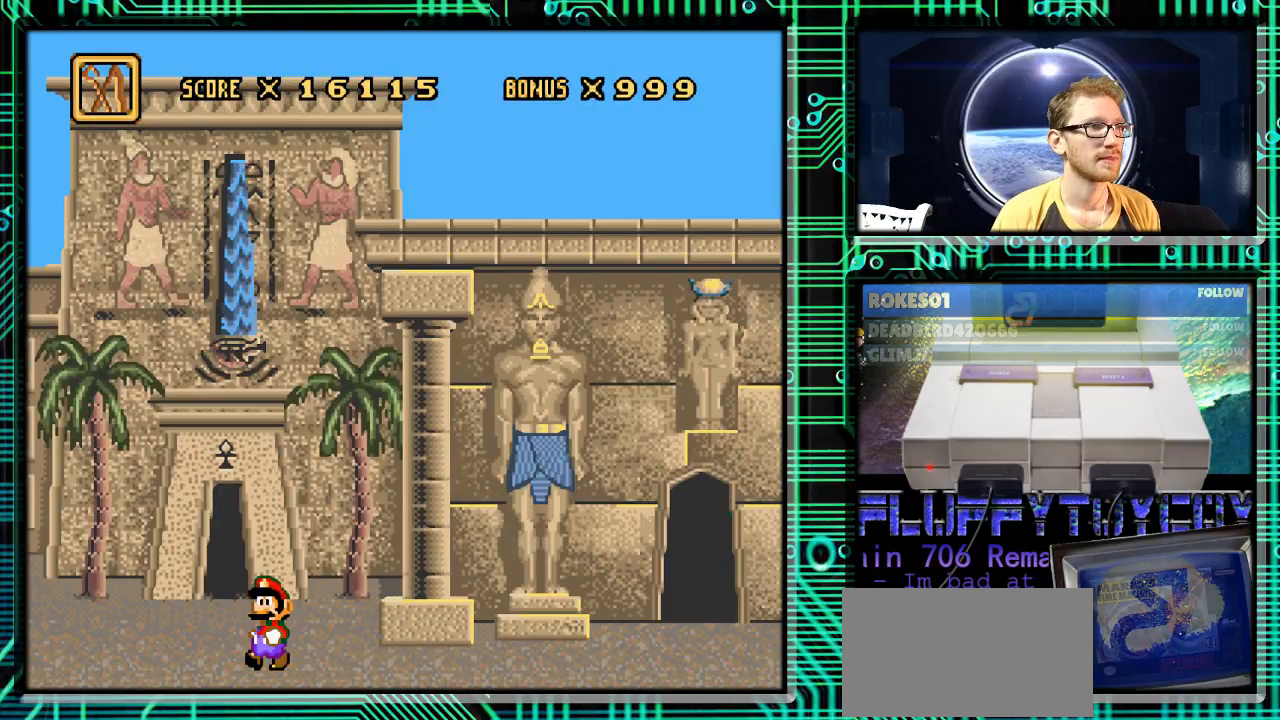
{"buttons": ["DPAD_LEFT"], "events": []}
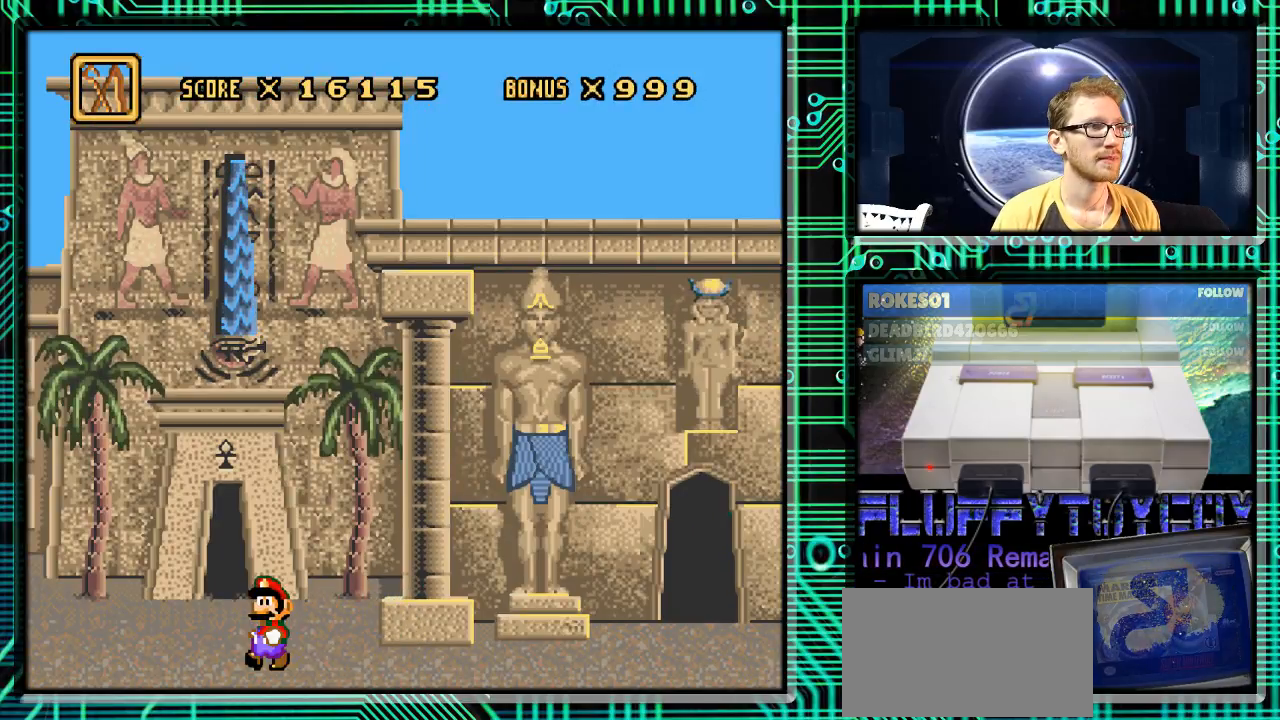
{"buttons": [], "events": [[500, "DPAD_LEFT", "up"]]}
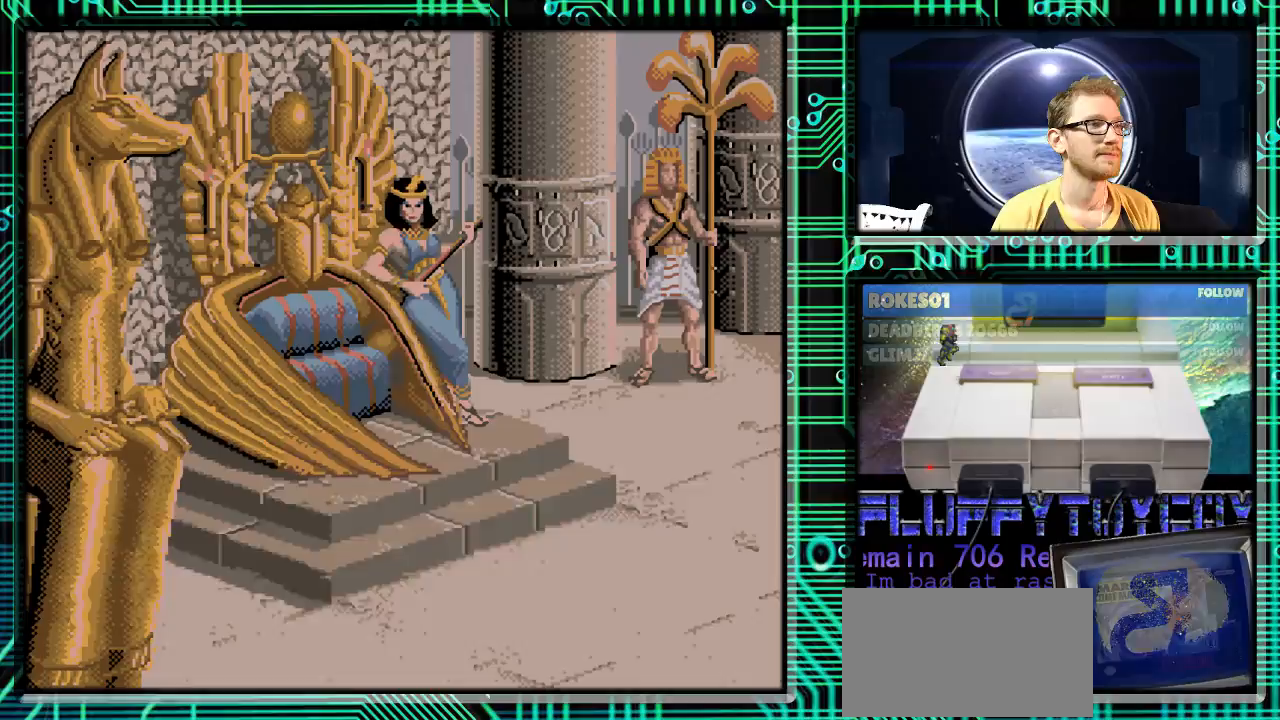
{"buttons": [], "events": []}
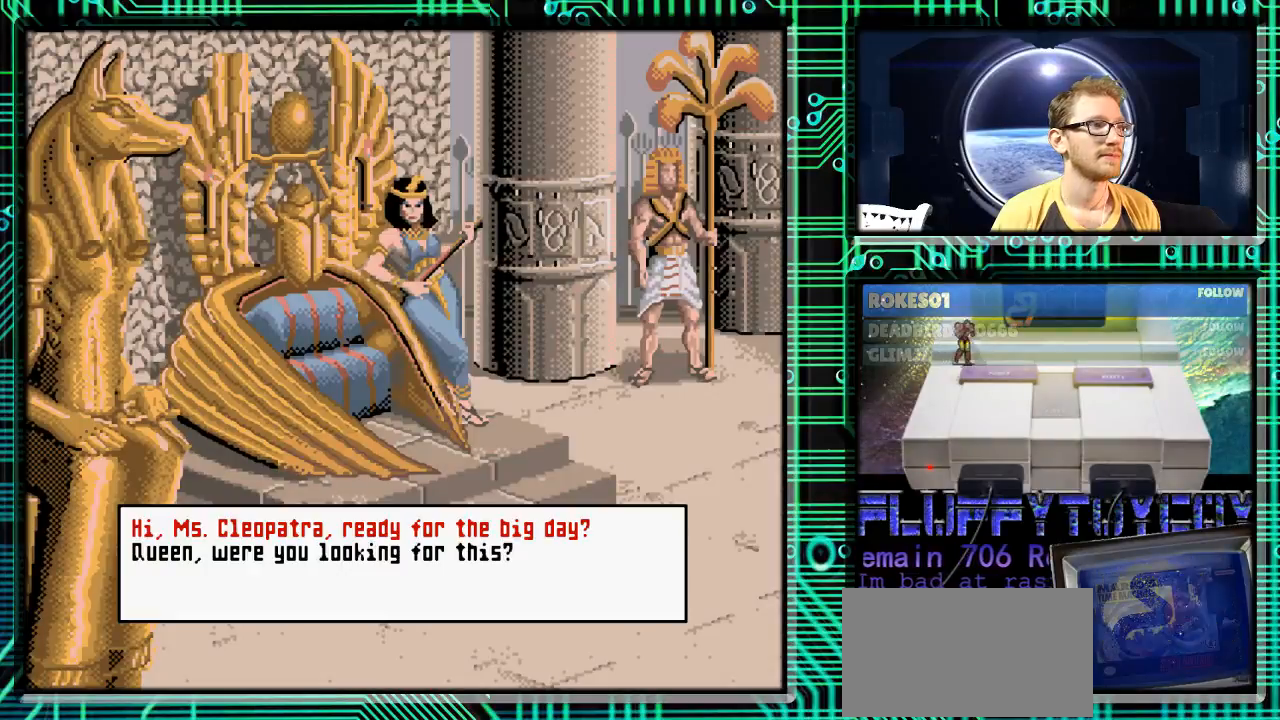
{"buttons": [], "events": [[200, "DPAD_DOWN", "down"], [300, "A", "down"], [333, "DPAD_DOWN", "up"], [367, "A", "up"]]}
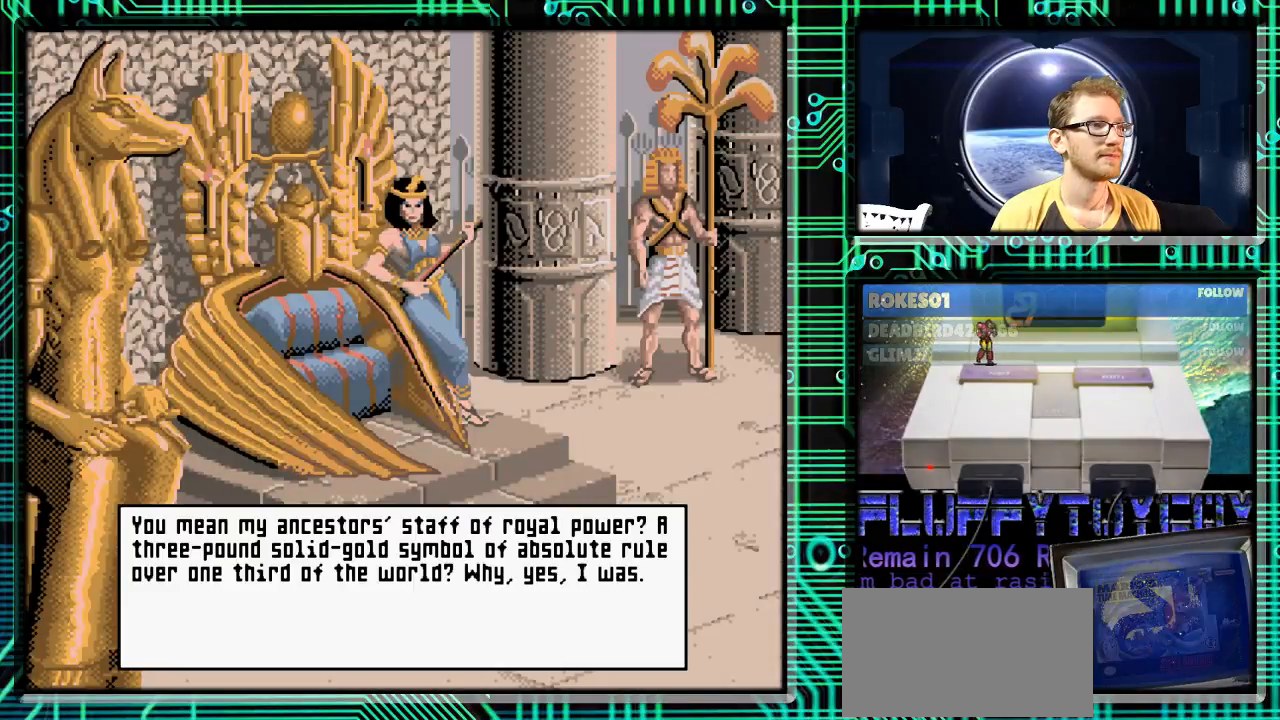
{"buttons": [], "events": []}
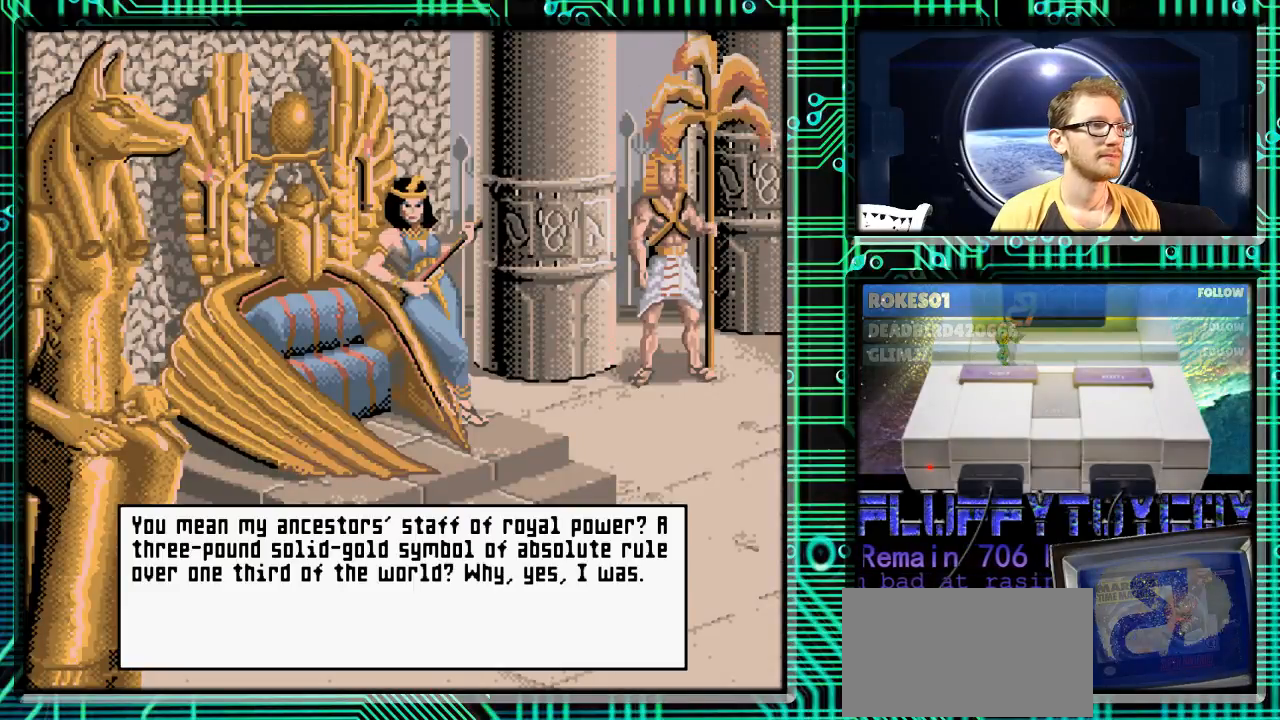
{"buttons": [], "events": [[100, "A", "down"], [233, "A", "up"], [400, "X", "down"], [467, "X", "up"]]}
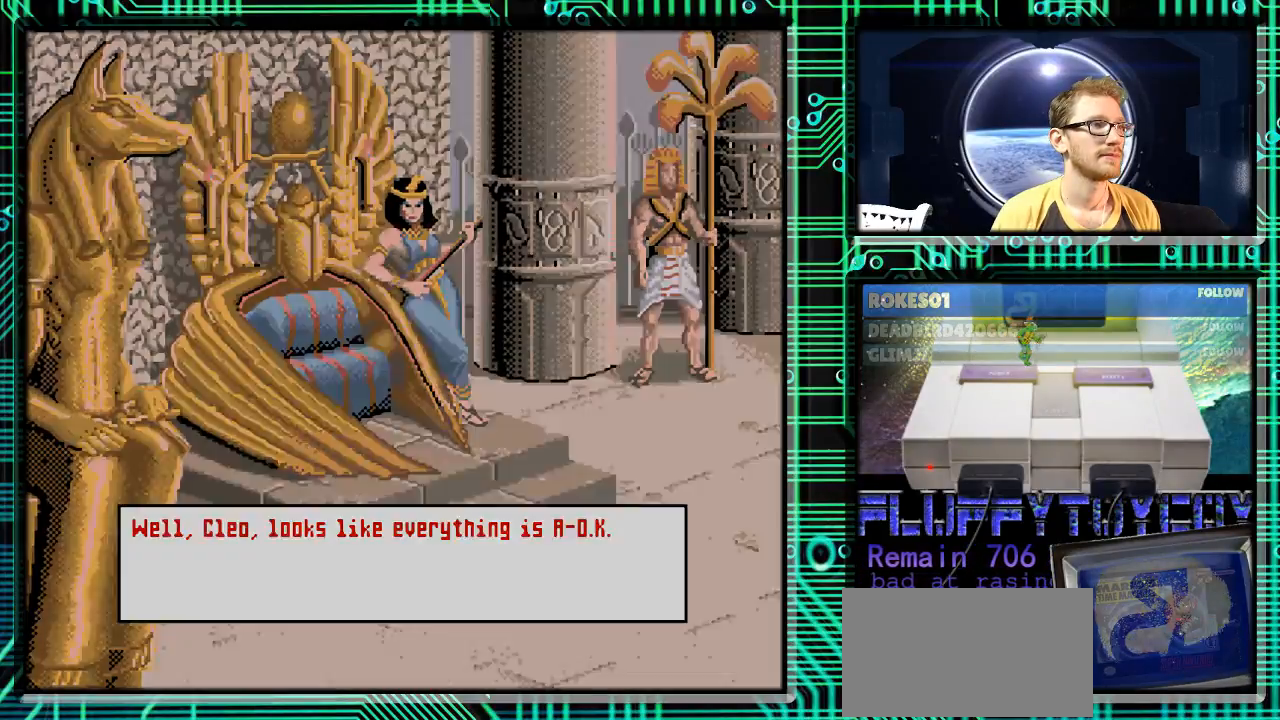
{"buttons": [], "events": []}
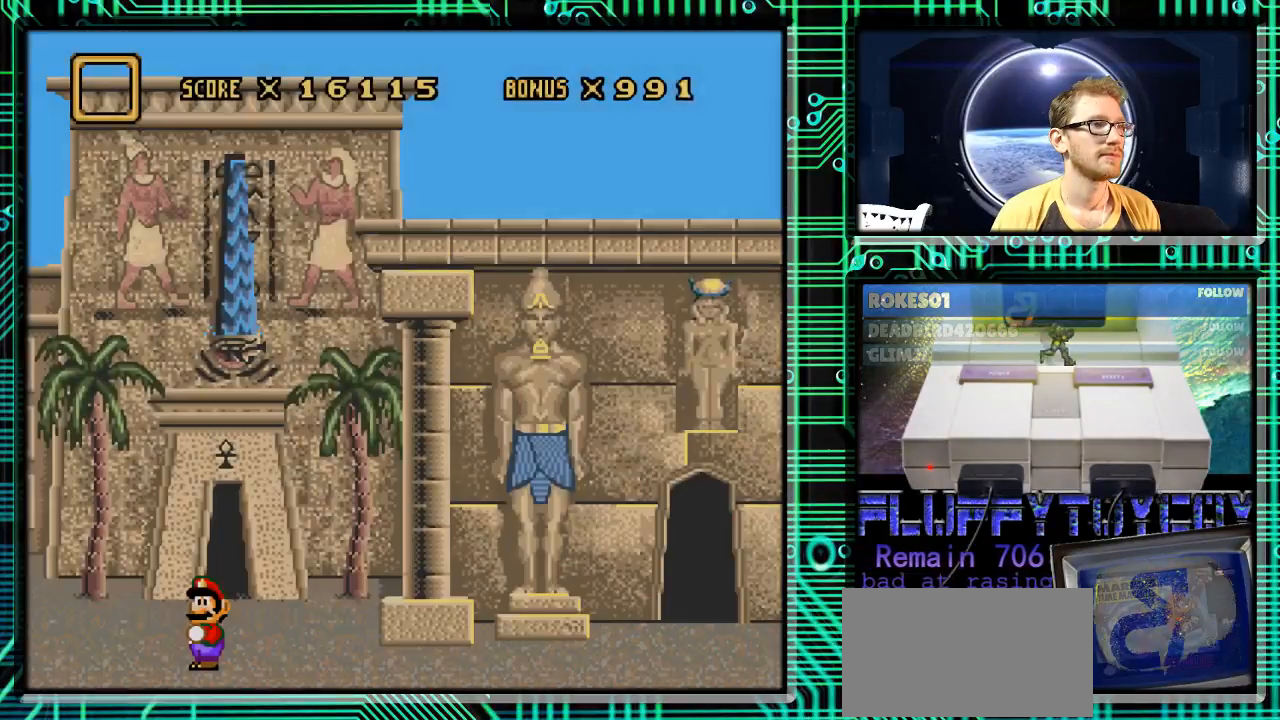
{"buttons": [], "events": [[100, "L1", "down"], [200, "L1", "up"]]}
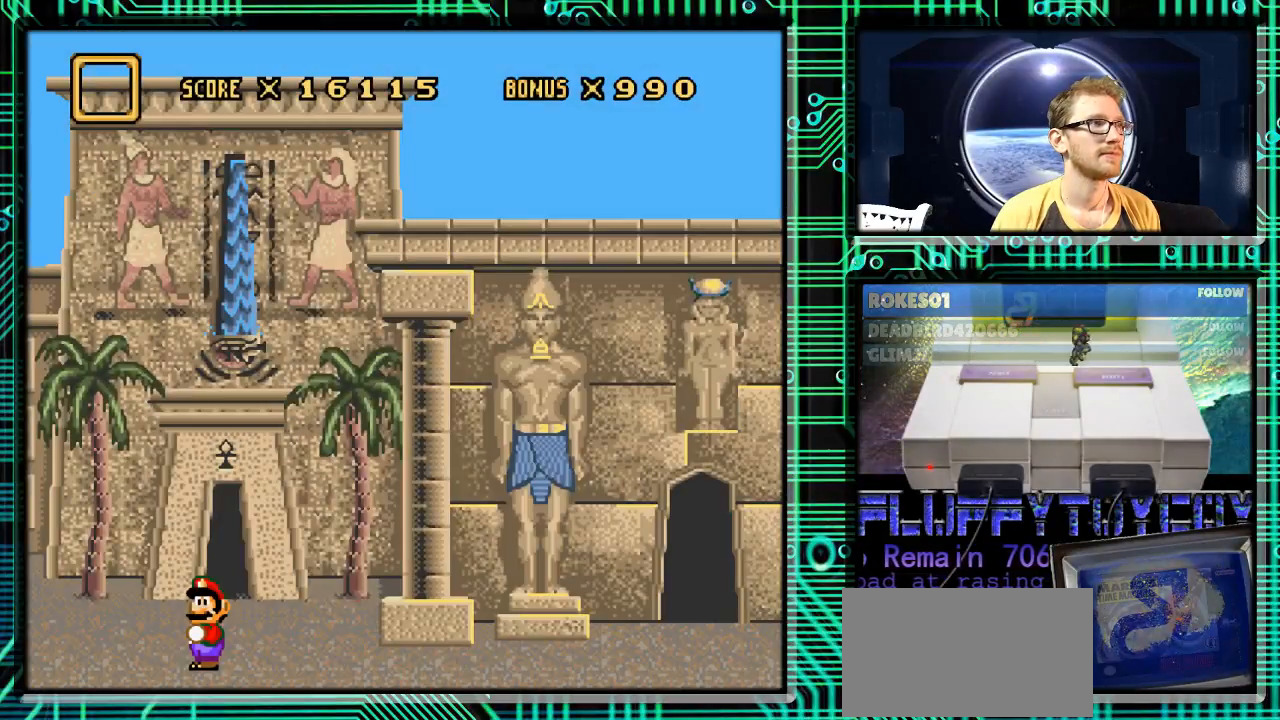
{"buttons": ["A"], "events": [[133, "L1", "down"], [233, "L1", "up"], [467, "A", "down"]]}
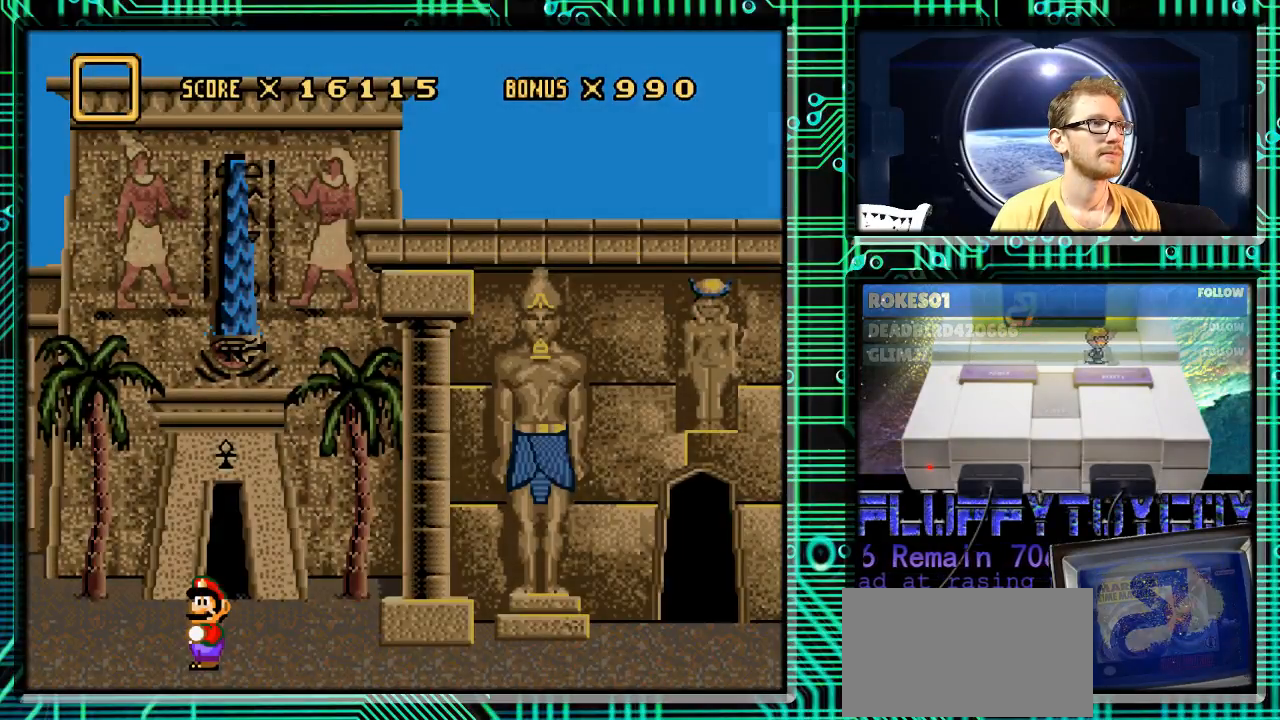
{"buttons": ["A"], "events": [[133, "A", "up"], [267, "A", "down"], [300, "A", "up"], [367, "A", "down"], [433, "A", "up"], [500, "A", "down"]]}
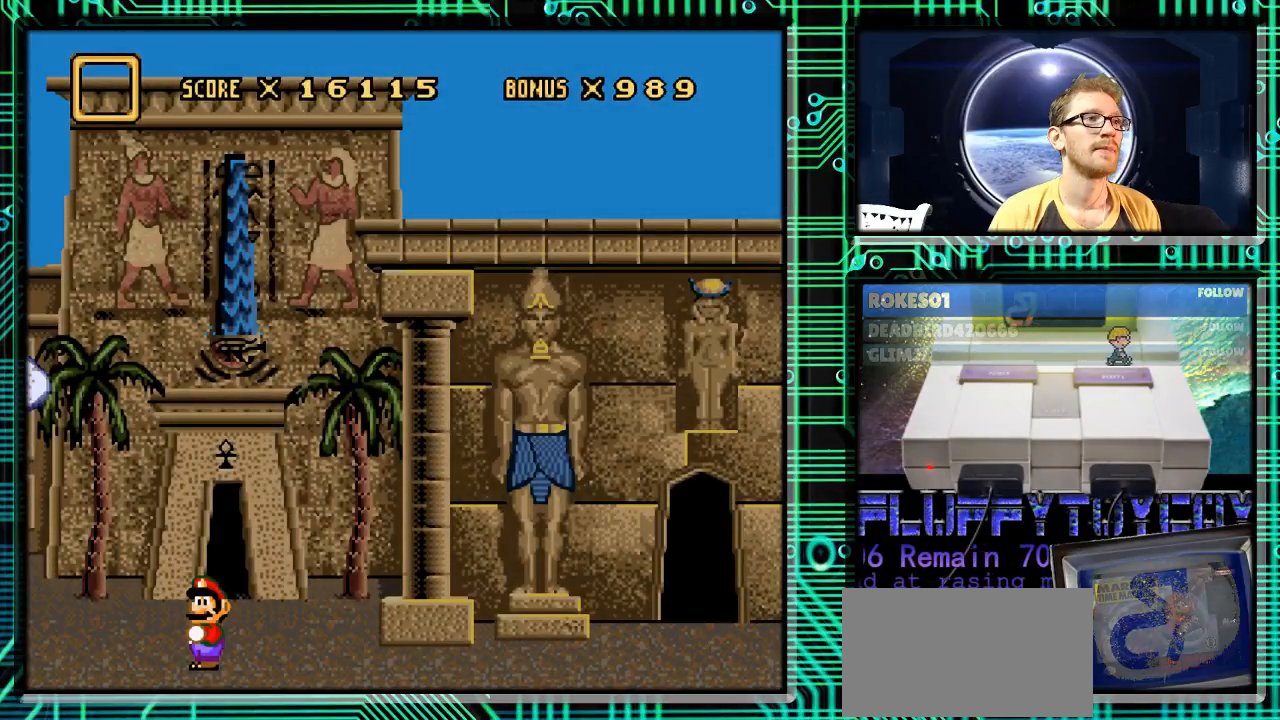
{"buttons": ["A"], "events": []}
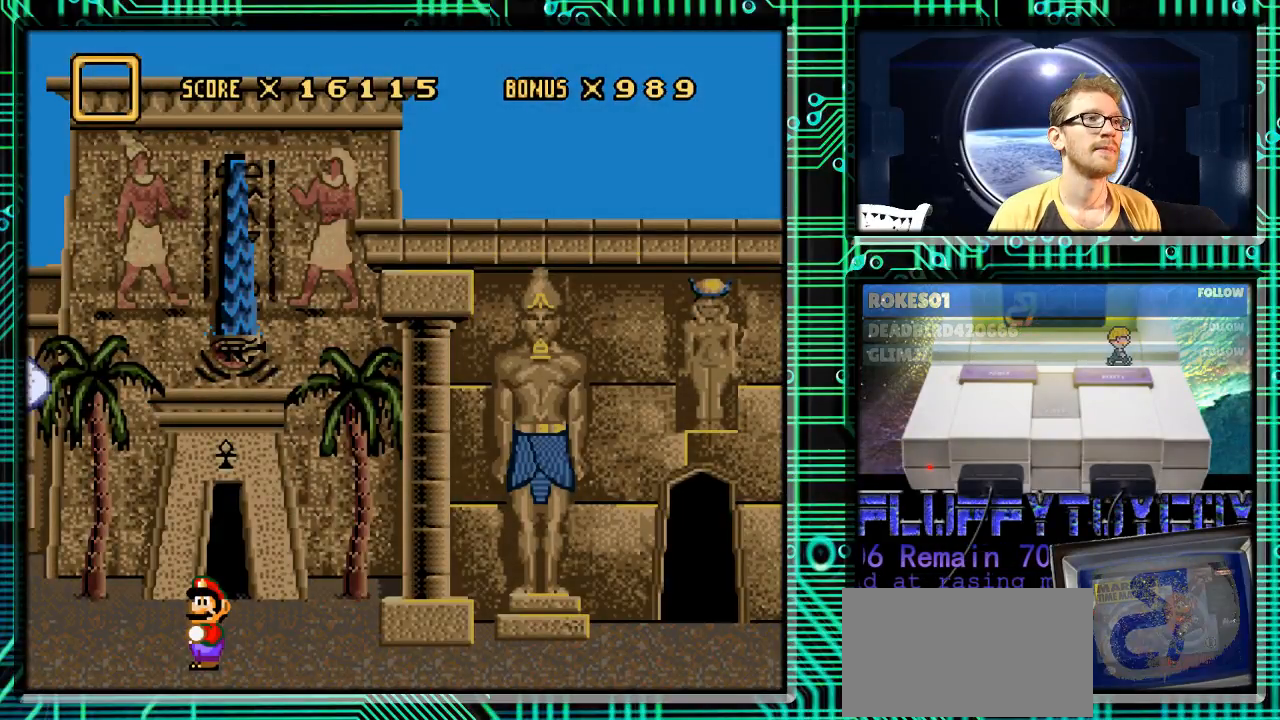
{"buttons": ["A"], "events": []}
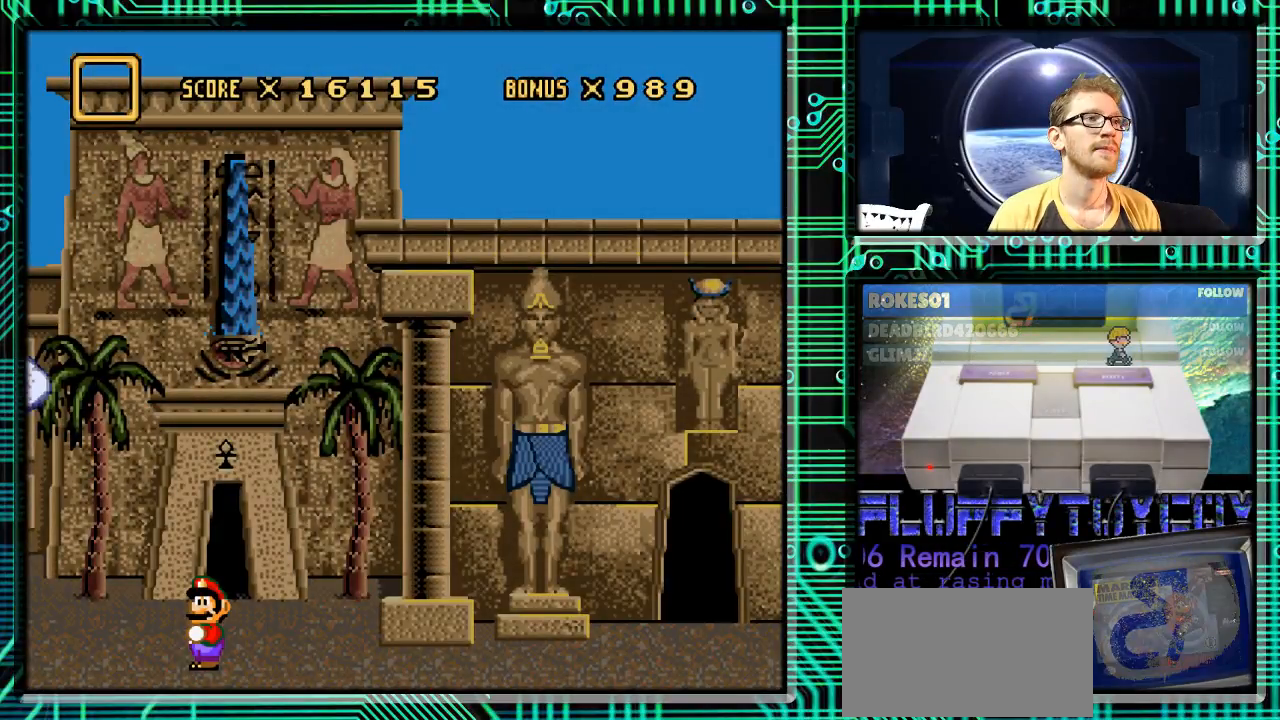
{"buttons": ["A"], "events": []}
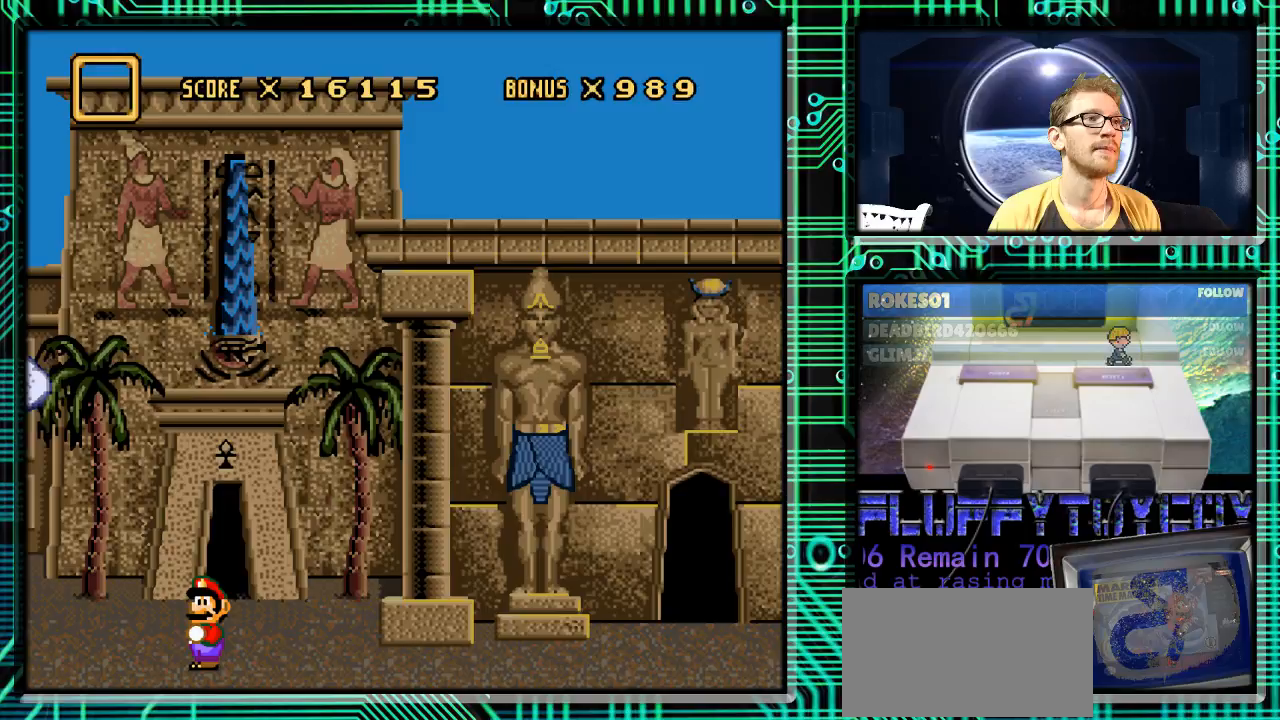
{"buttons": [], "events": [[500, "A", "up"]]}
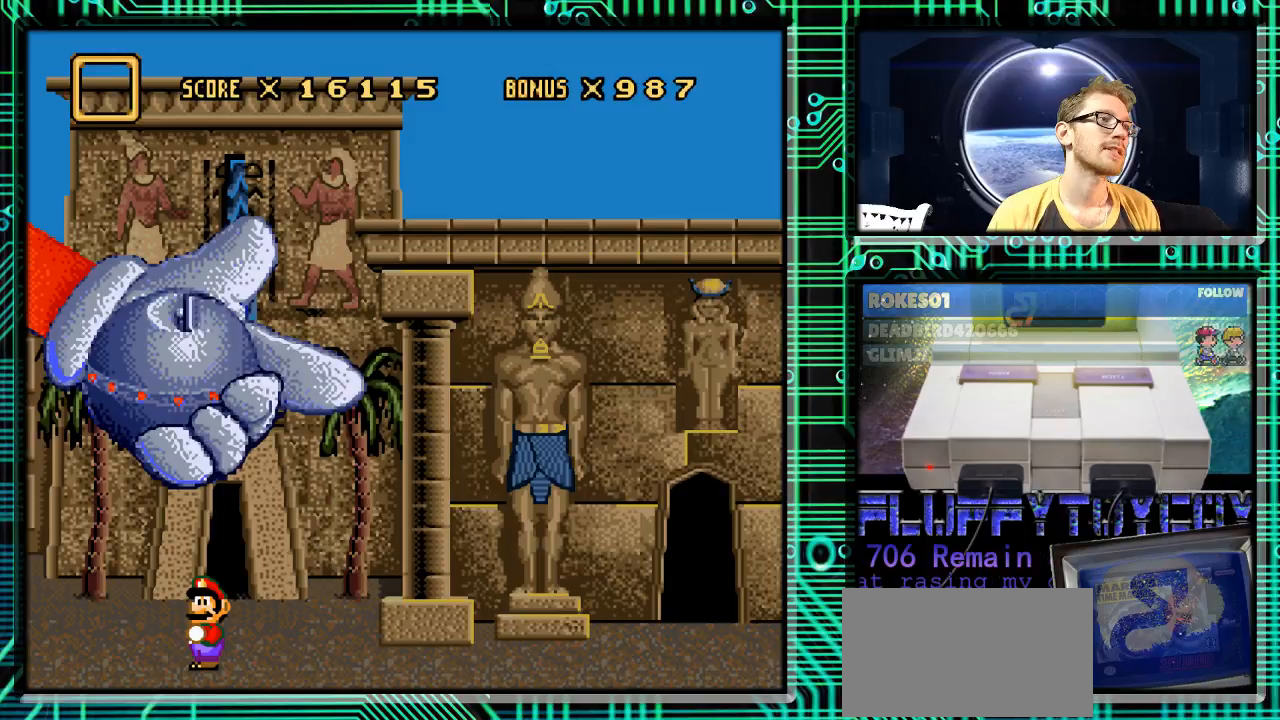
{"buttons": [], "events": [[67, "A", "down"], [100, "A", "up"], [200, "A", "down"], [267, "A", "up"], [433, "A", "down"], [500, "A", "up"]]}
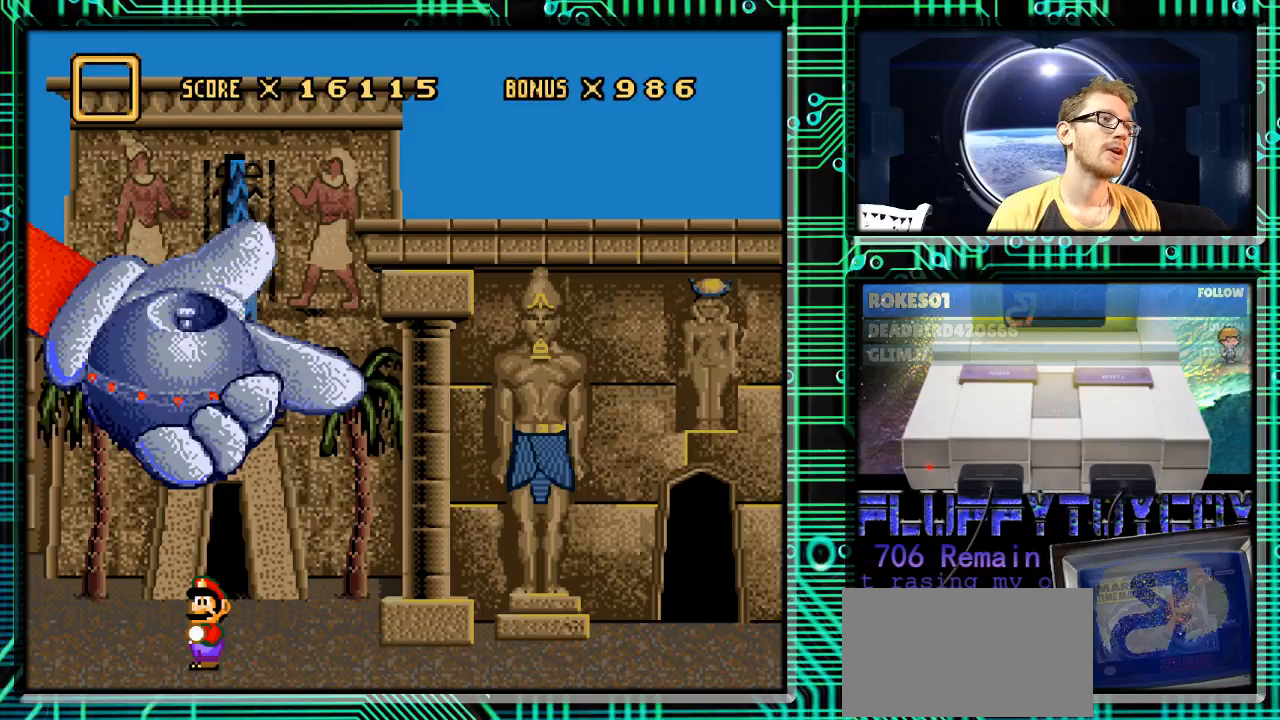
{"buttons": ["A"], "events": [[67, "A", "down"], [133, "A", "up"], [167, "A", "down"], [233, "A", "up"], [333, "A", "down"], [367, "A", "up"], [467, "A", "down"]]}
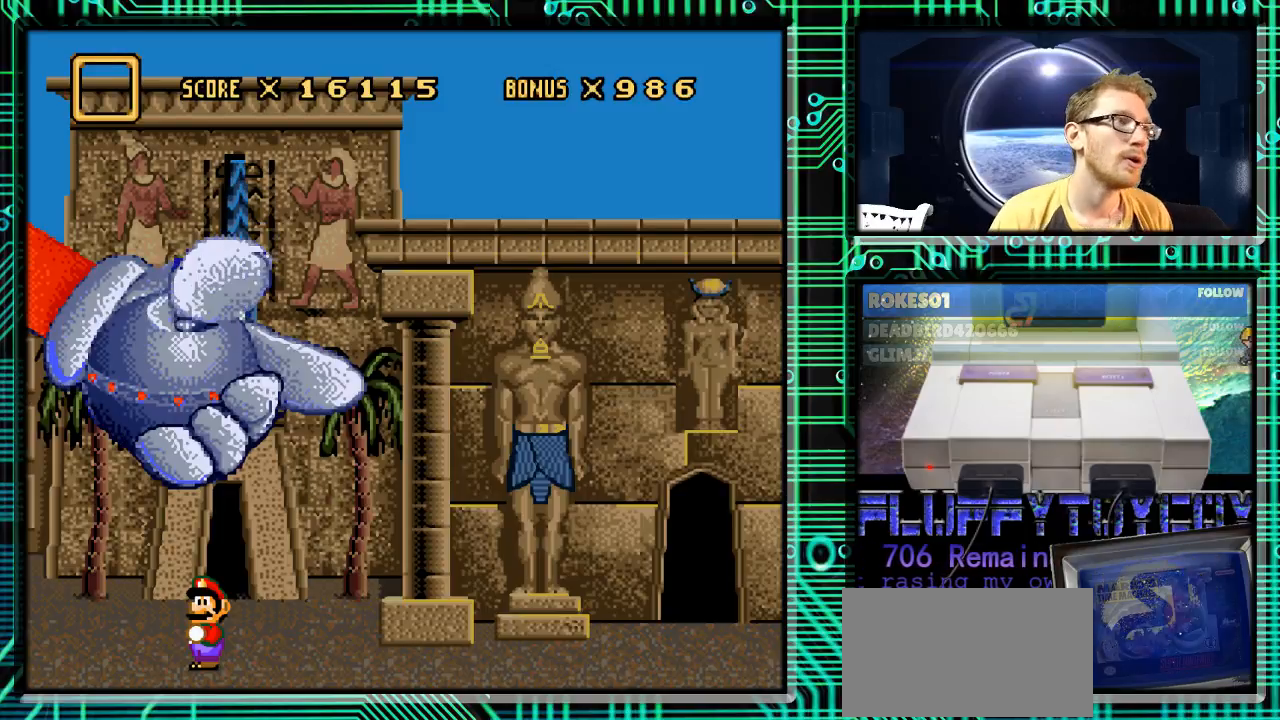
{"buttons": ["A"], "events": [[33, "A", "up"], [100, "A", "down"], [167, "A", "up"], [267, "A", "down"], [300, "A", "up"], [367, "A", "down"], [467, "A", "up"], [500, "A", "down"]]}
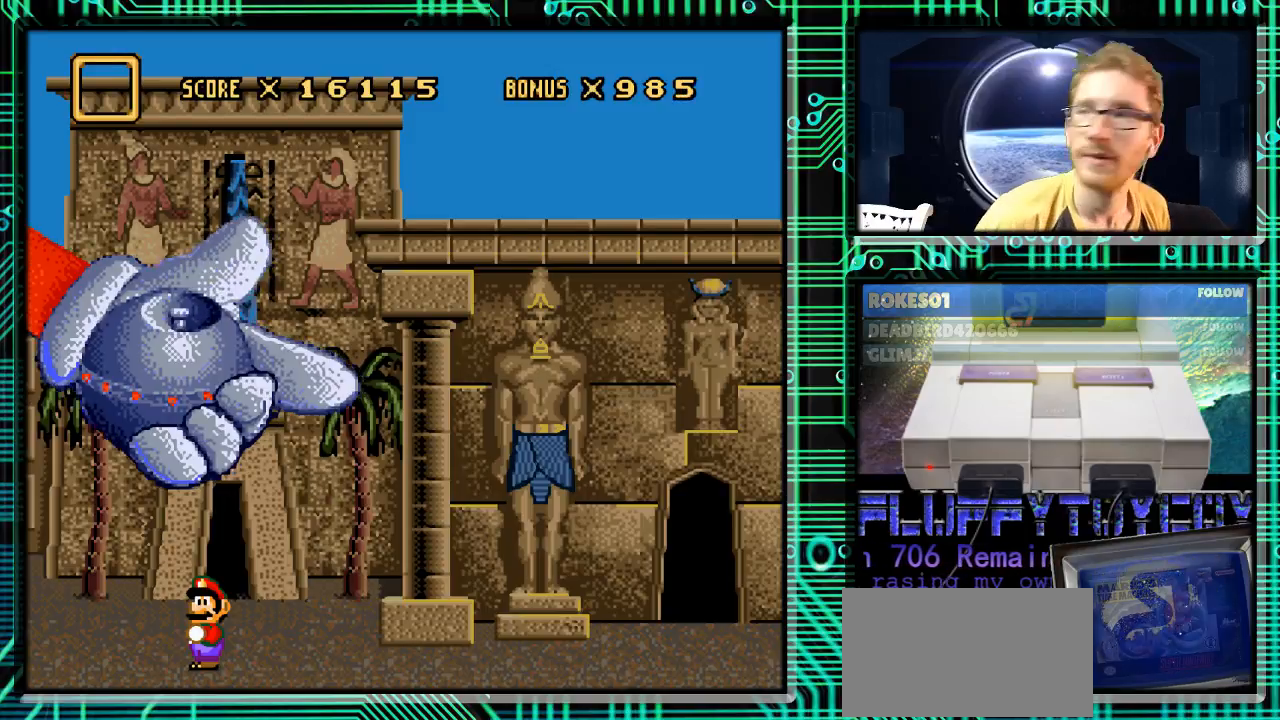
{"buttons": [], "events": [[67, "A", "up"], [133, "A", "down"], [200, "A", "up"]]}
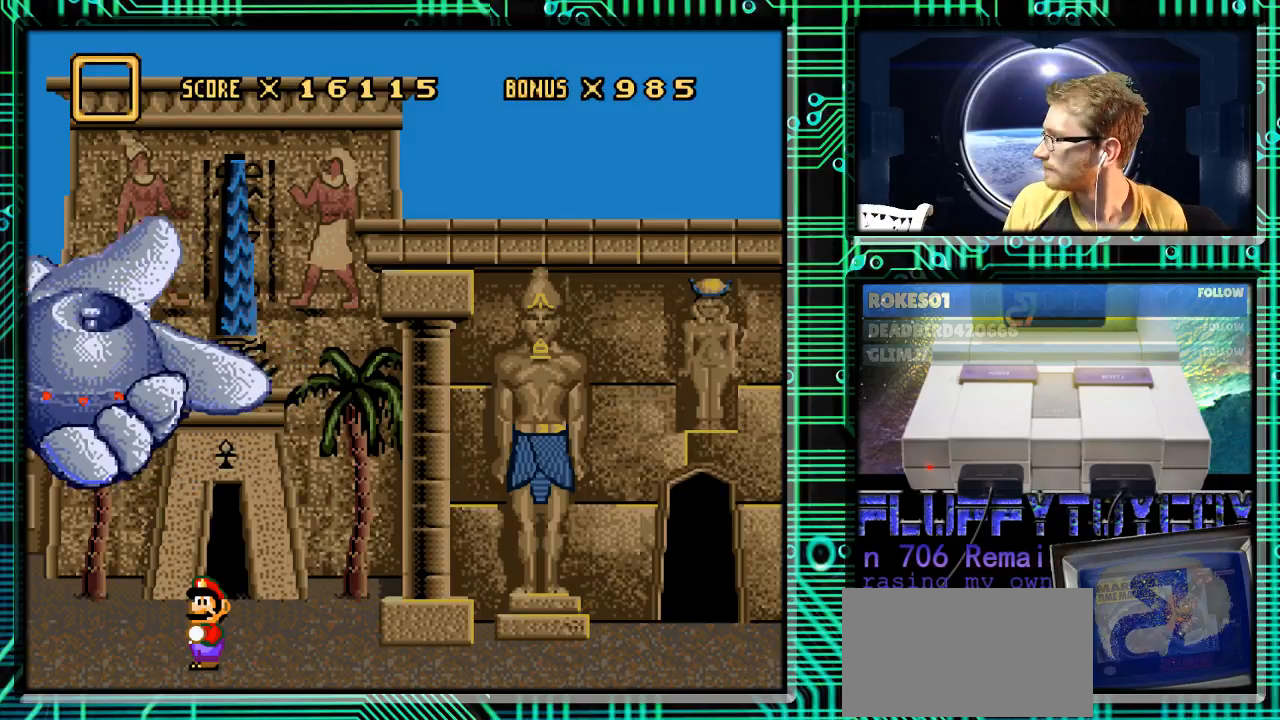
{"buttons": [], "events": []}
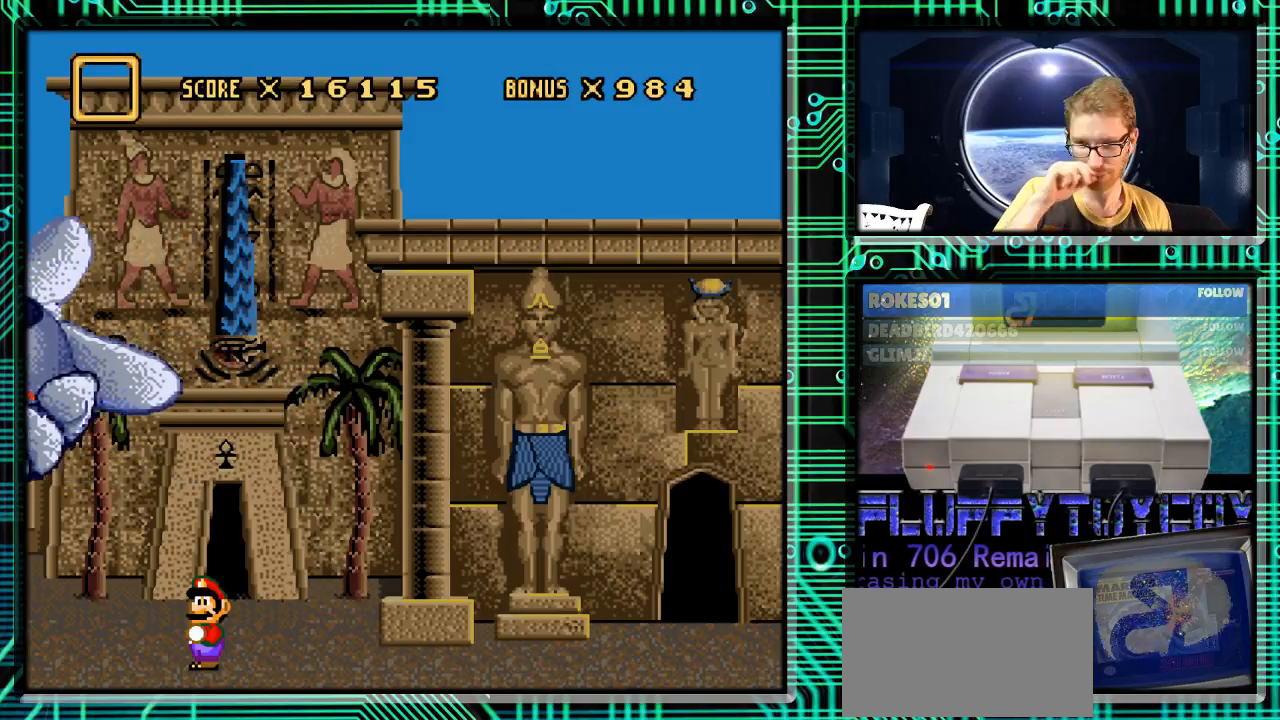
{"buttons": [], "events": []}
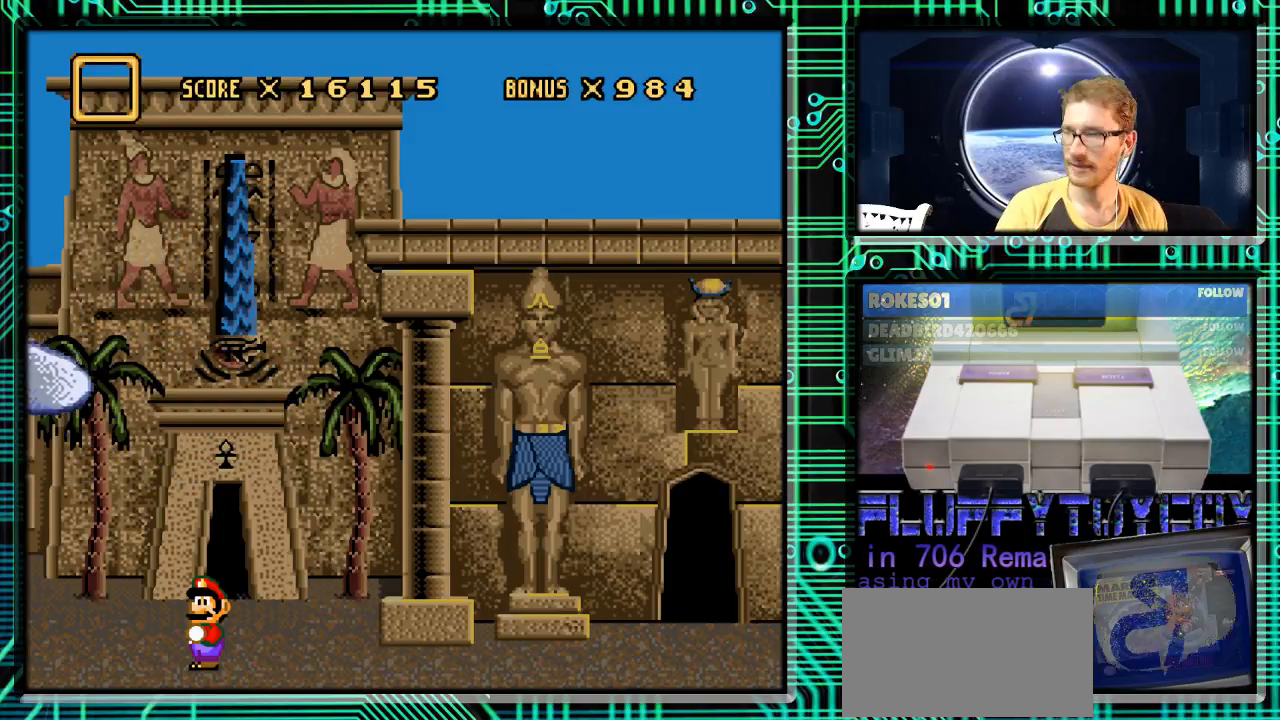
{"buttons": [], "events": []}